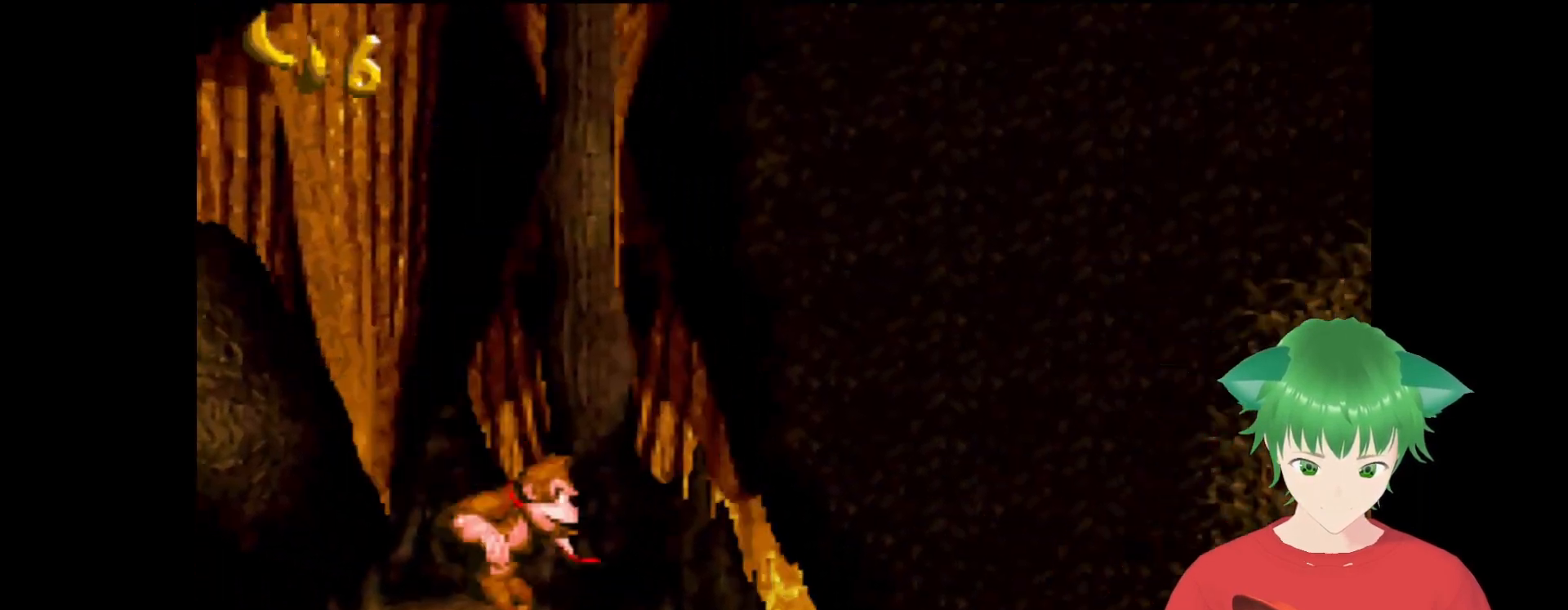
Gameplay with a controller (Nintendo layout); each line is a JSON object with the inputs held at the frame after it. "events" lists button and stick changes between this image and that frame as [ms after this image, input, new state], when the widget could be followed in between. Not read: L3 R3.
{"buttons": ["Y", "DPAD_UP", "DPAD_RIGHT"], "events": []}
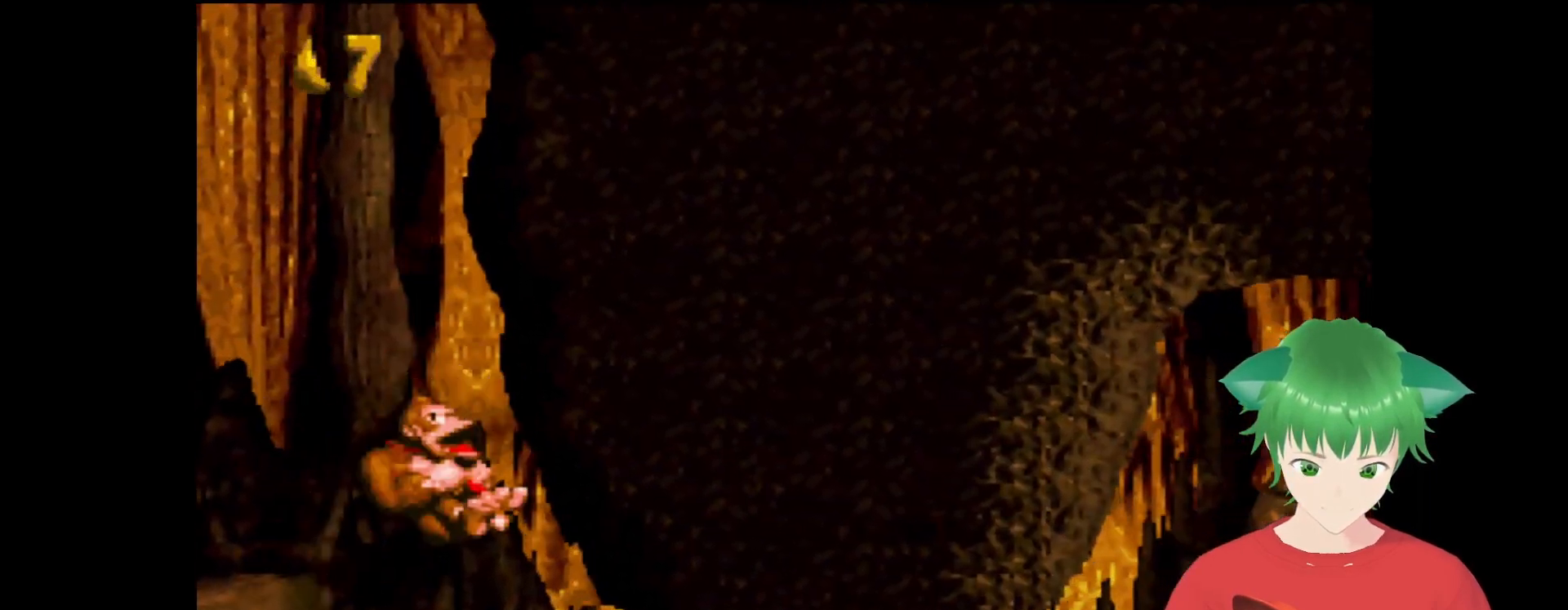
{"buttons": ["Y", "DPAD_UP", "DPAD_RIGHT"], "events": []}
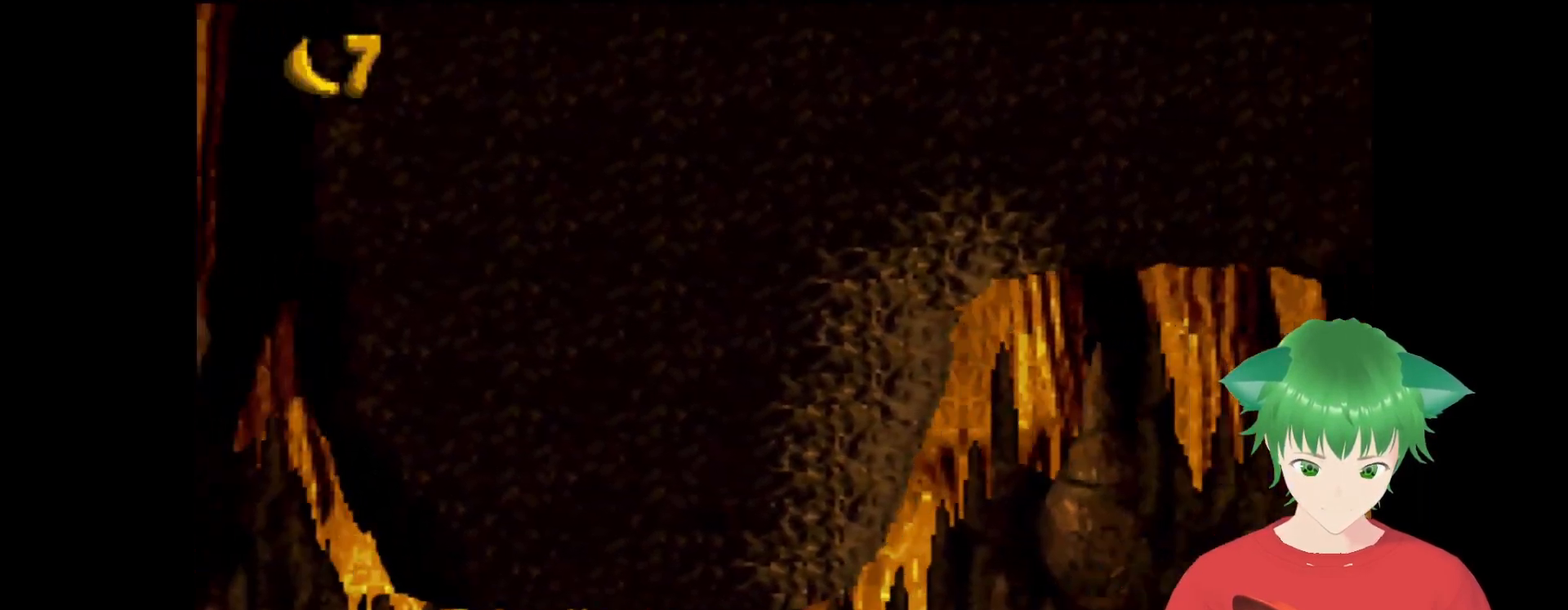
{"buttons": ["Y", "DPAD_UP", "DPAD_RIGHT"], "events": []}
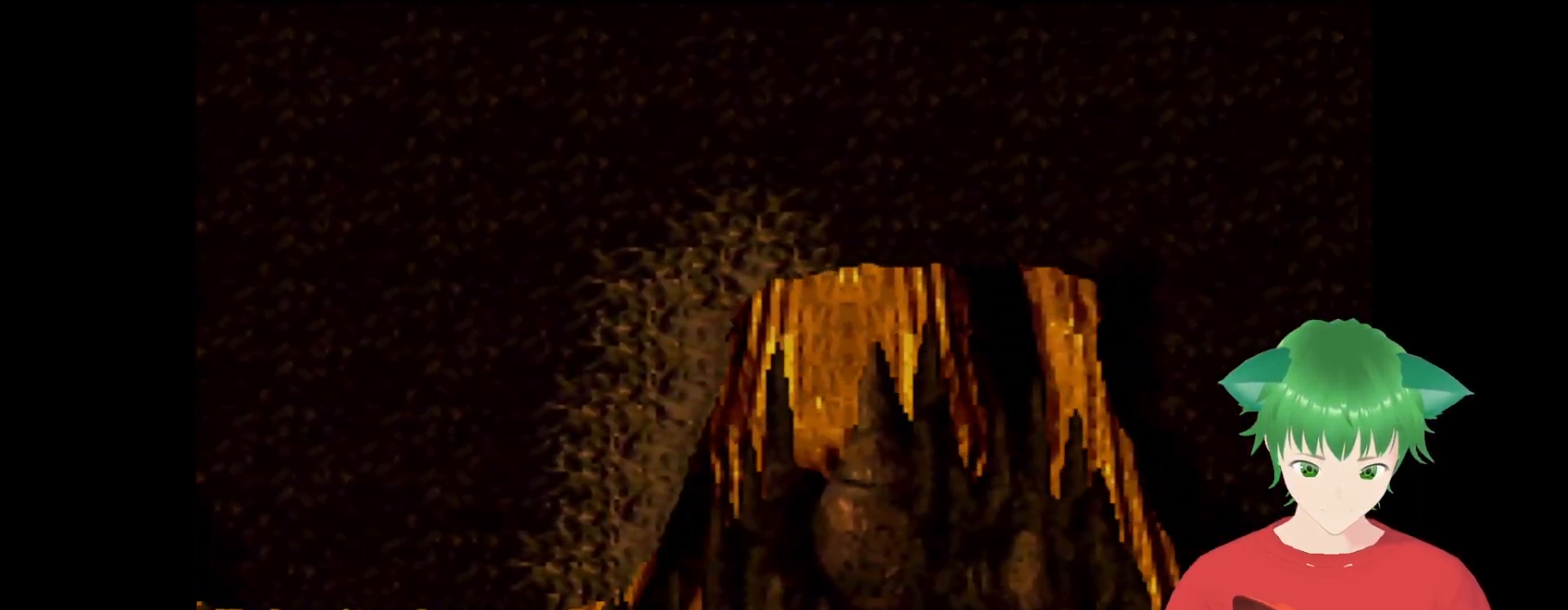
{"buttons": ["B", "Y", "DPAD_UP", "DPAD_RIGHT"], "events": [[433, "B", "down"]]}
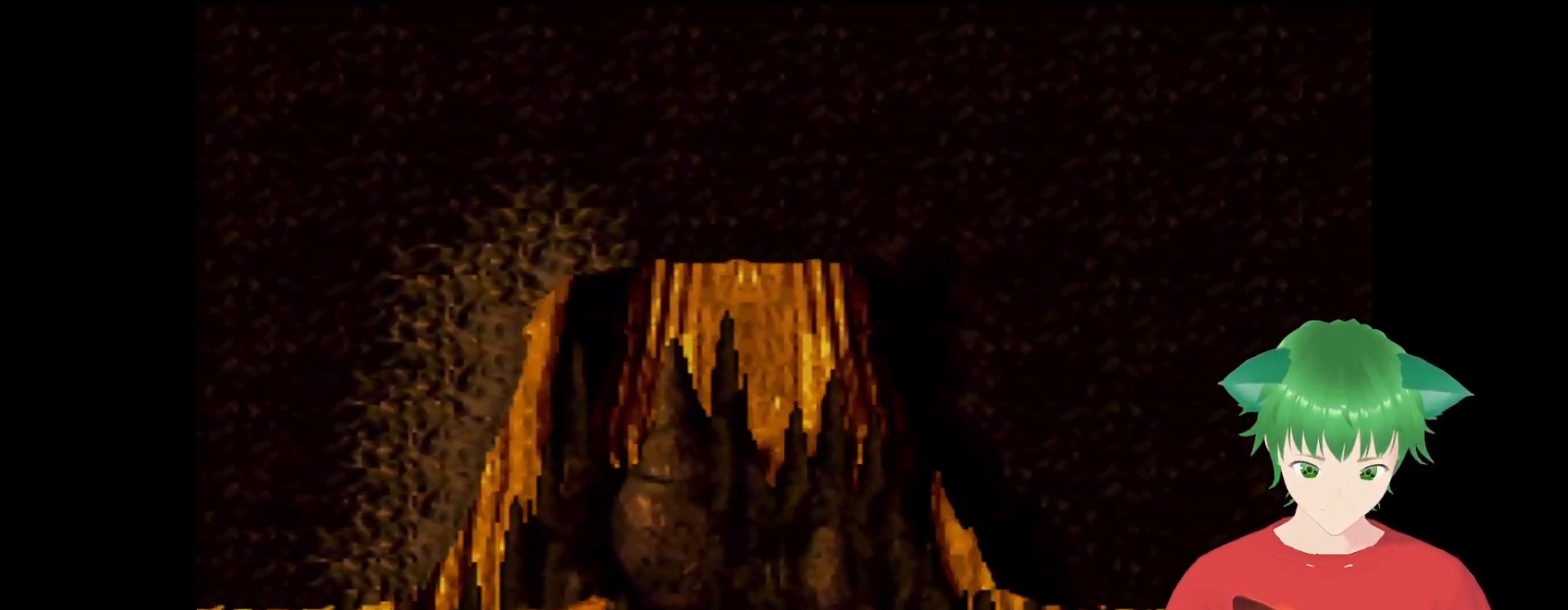
{"buttons": ["Y", "DPAD_RIGHT"], "events": [[467, "DPAD_UP", "up"], [500, "B", "up"]]}
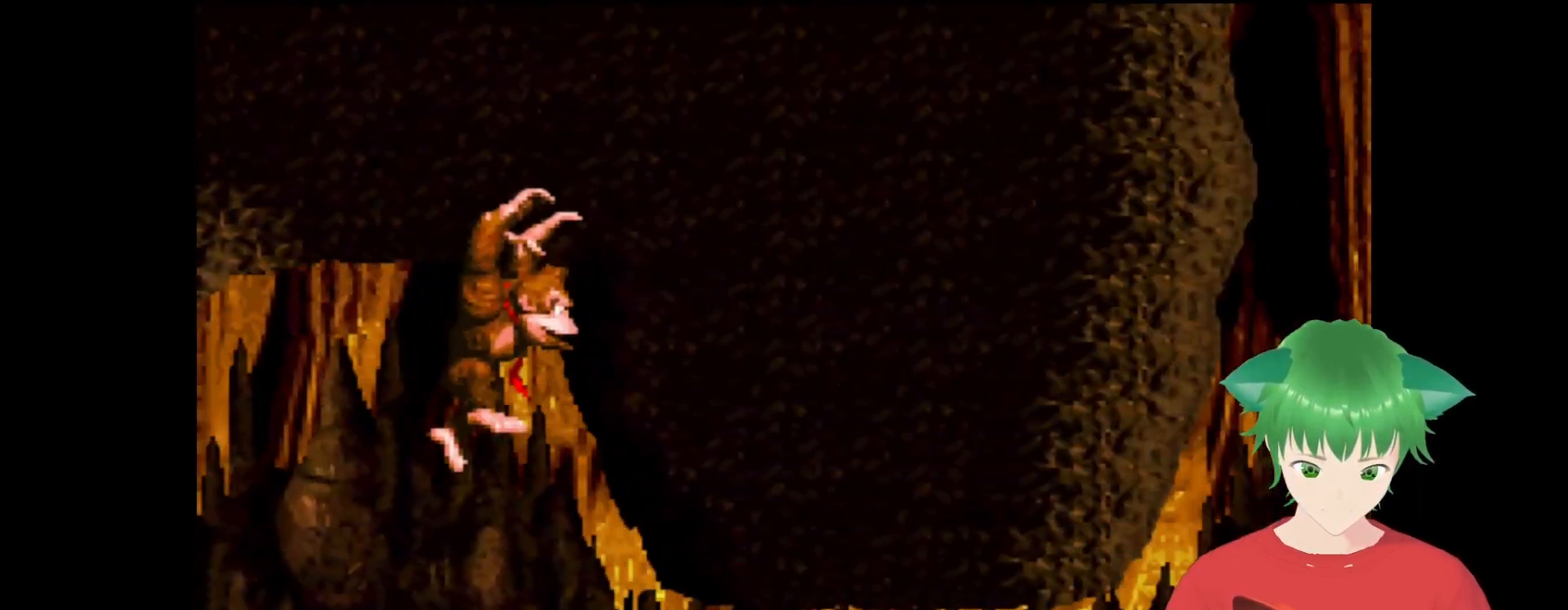
{"buttons": ["Y", "DPAD_RIGHT"], "events": []}
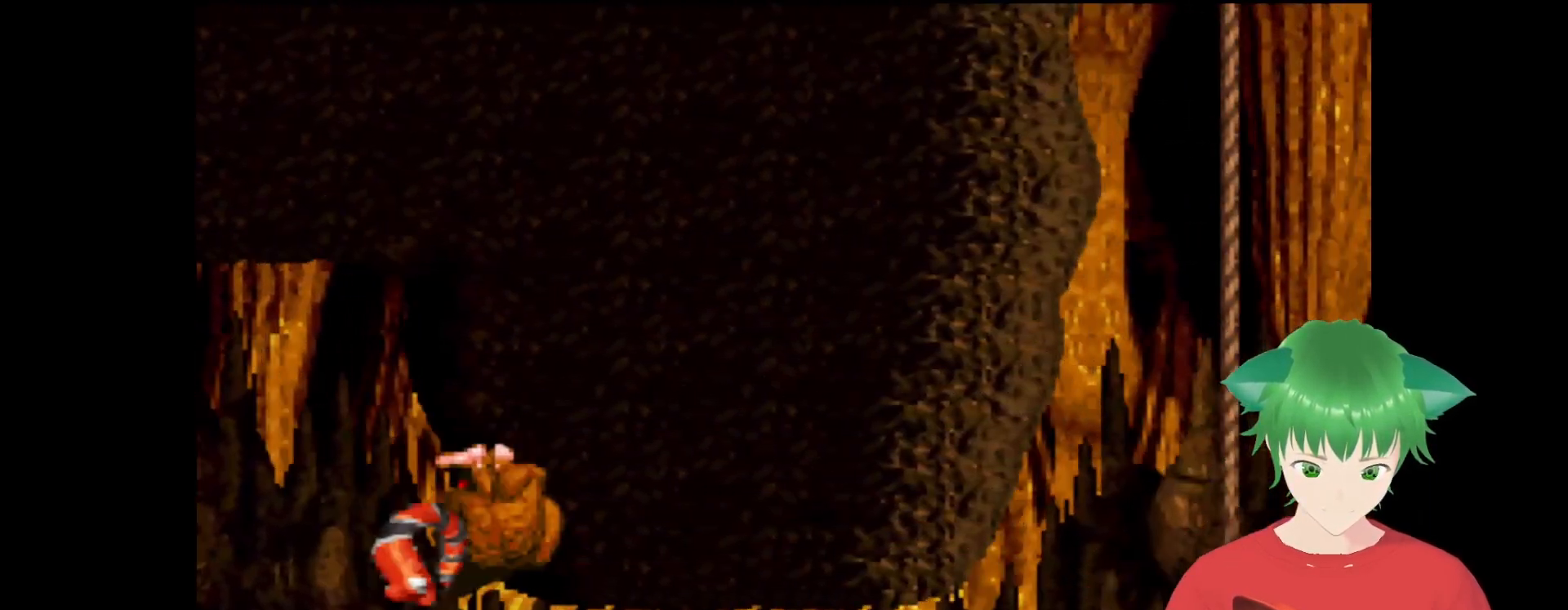
{"buttons": ["Y", "DPAD_RIGHT"], "events": []}
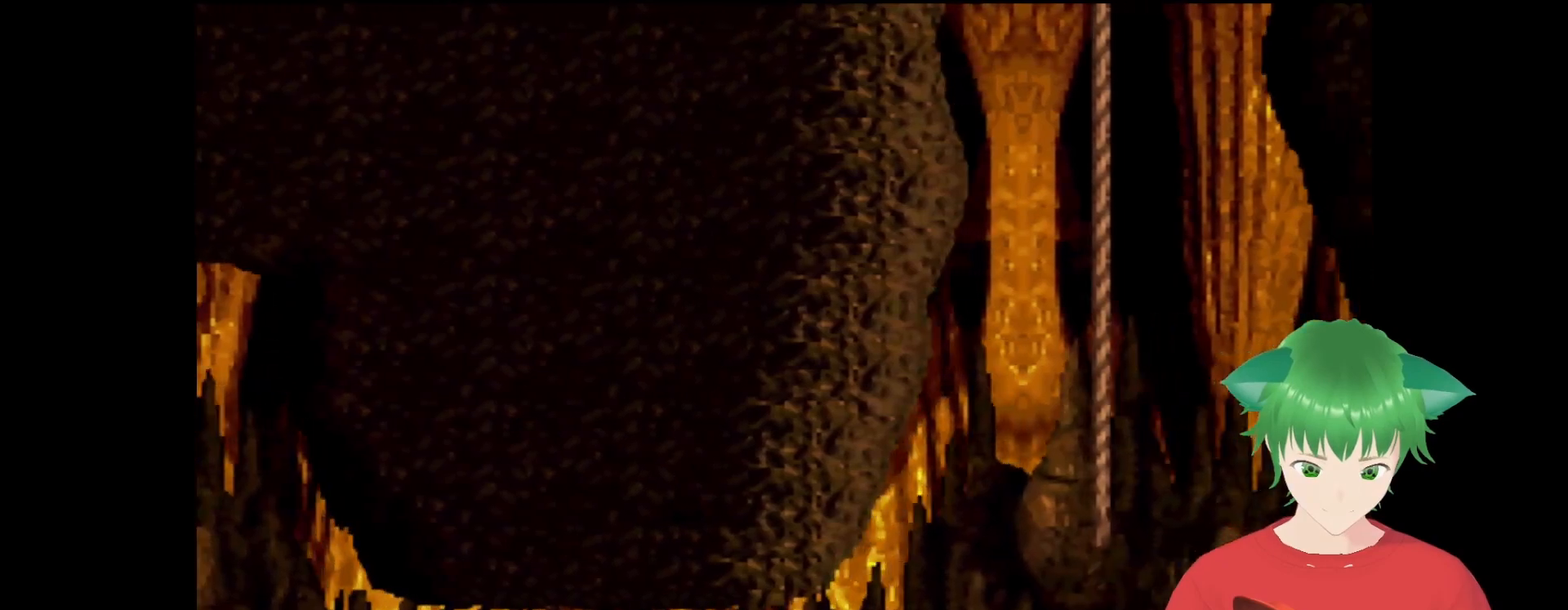
{"buttons": ["Y", "DPAD_RIGHT"], "events": []}
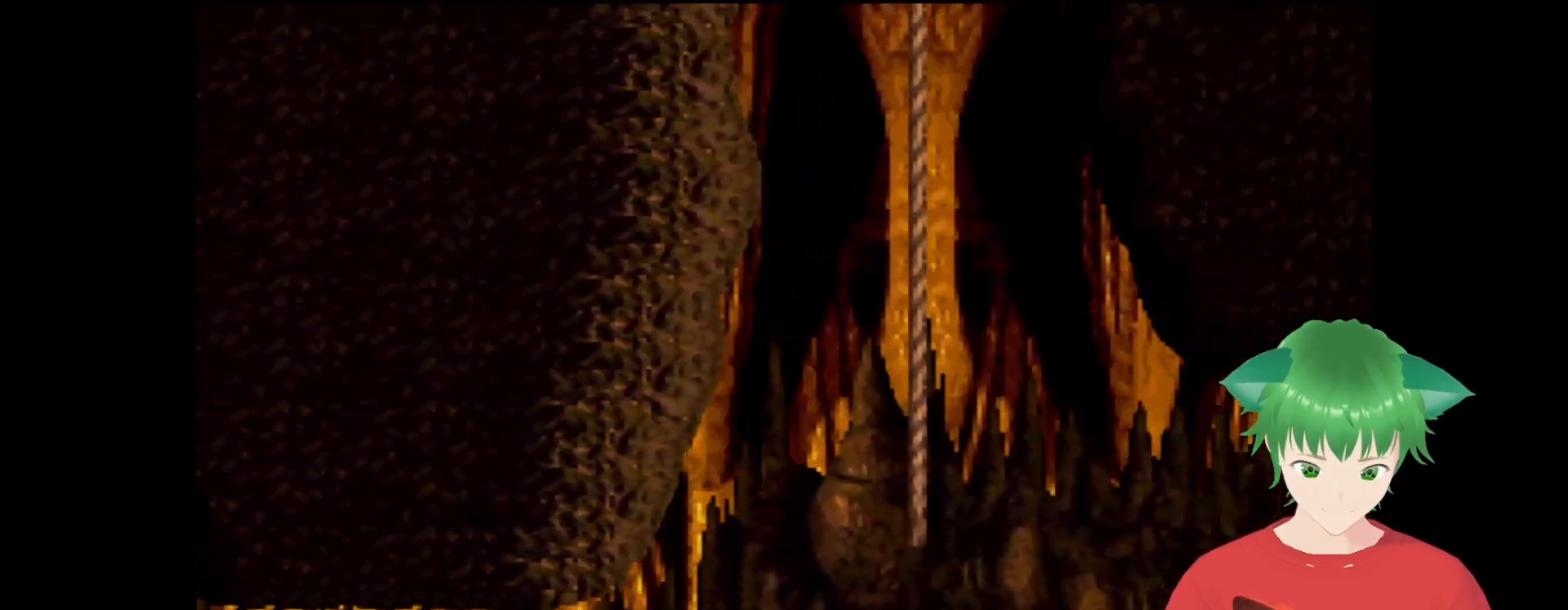
{"buttons": ["Y", "DPAD_UP", "DPAD_RIGHT"], "events": [[467, "DPAD_UP", "down"]]}
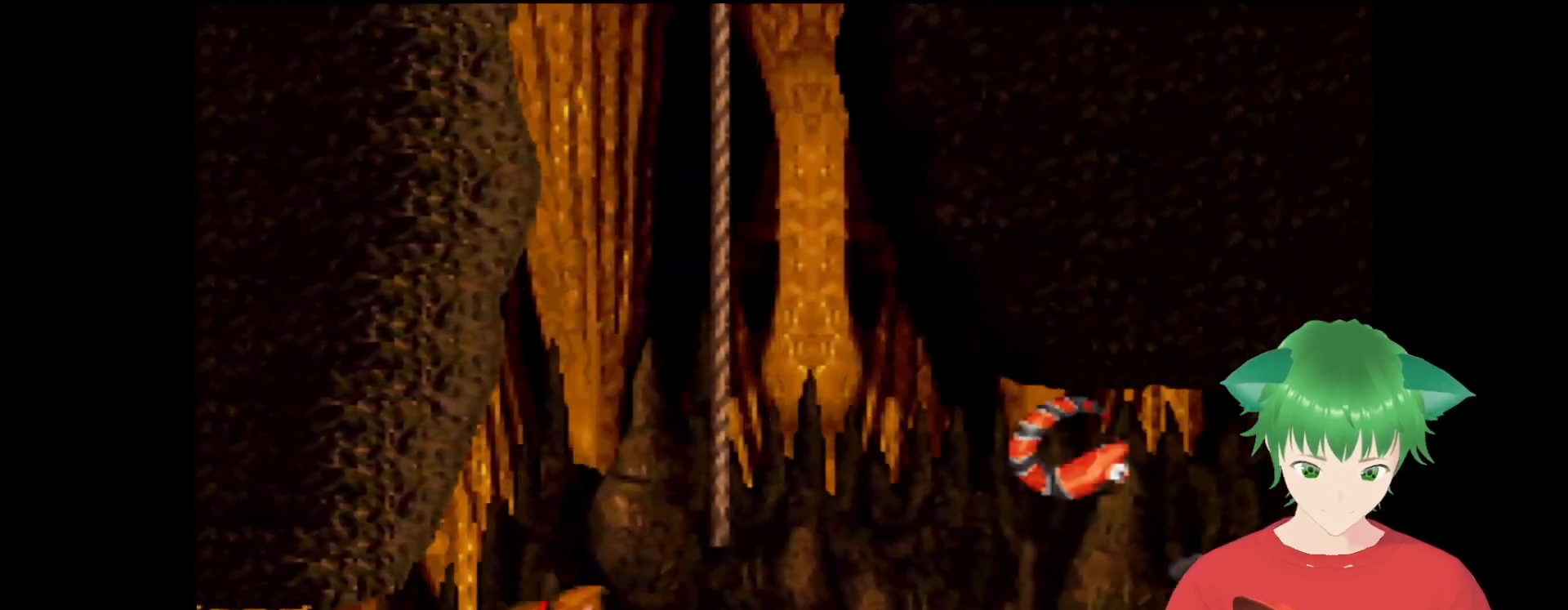
{"buttons": ["Y"], "events": [[33, "B", "down"], [33, "DPAD_RIGHT", "up"], [133, "DPAD_RIGHT", "down"], [367, "B", "up"], [433, "DPAD_UP", "up"], [467, "DPAD_RIGHT", "up"]]}
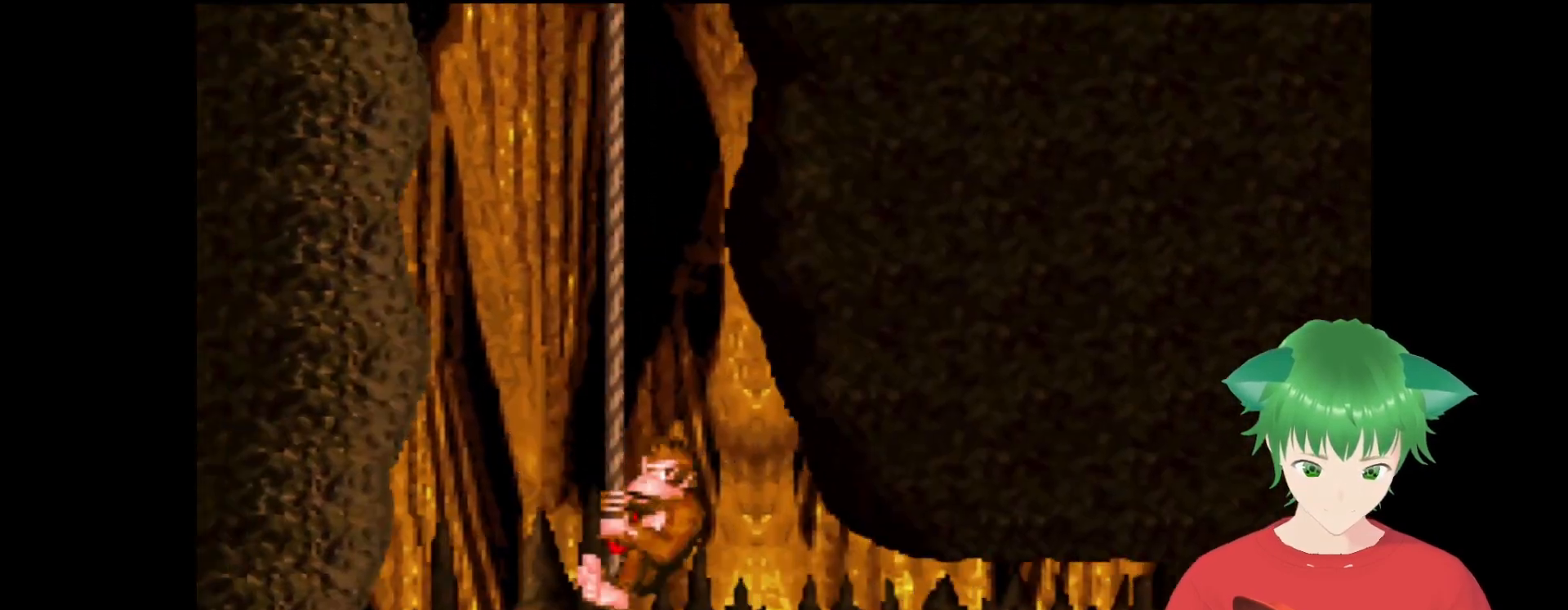
{"buttons": ["Y", "DPAD_LEFT"], "events": [[133, "DPAD_RIGHT", "down"], [167, "B", "down"], [167, "DPAD_DOWN", "down"], [300, "B", "up"], [333, "DPAD_DOWN", "up"], [433, "DPAD_RIGHT", "up"], [500, "DPAD_LEFT", "down"]]}
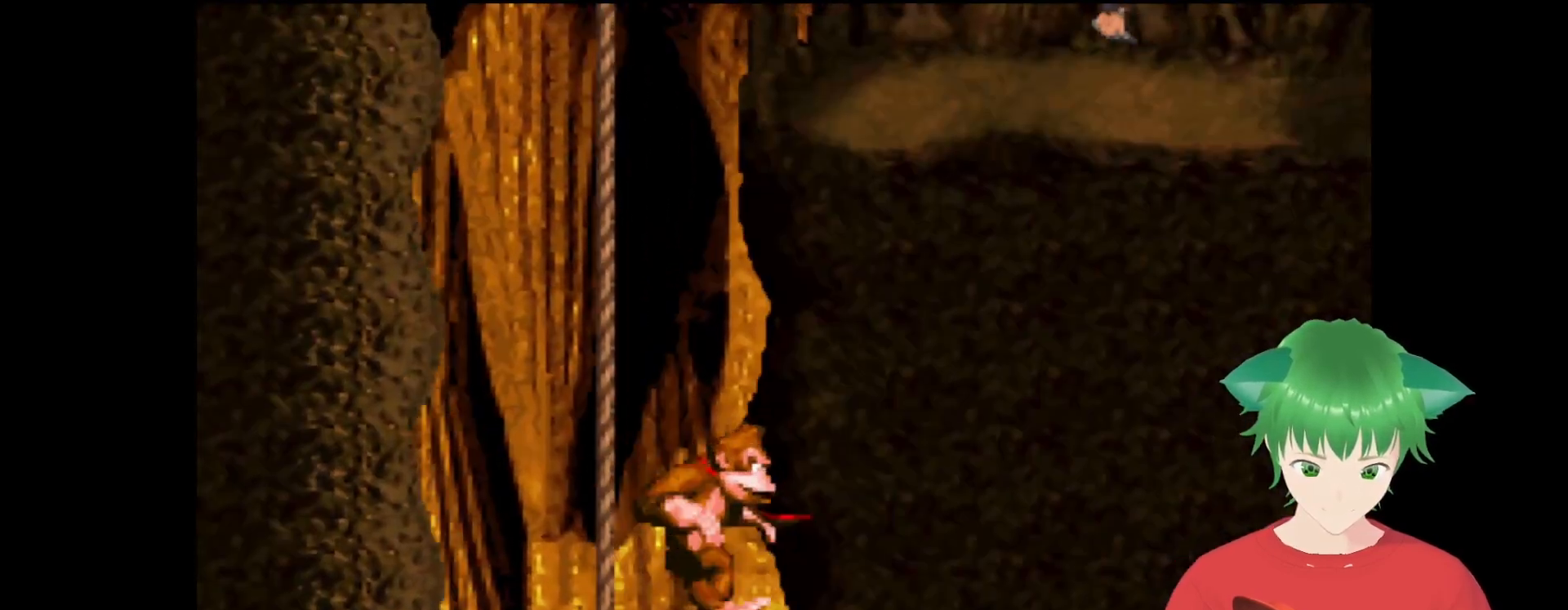
{"buttons": ["Y"], "events": [[333, "DPAD_LEFT", "up"]]}
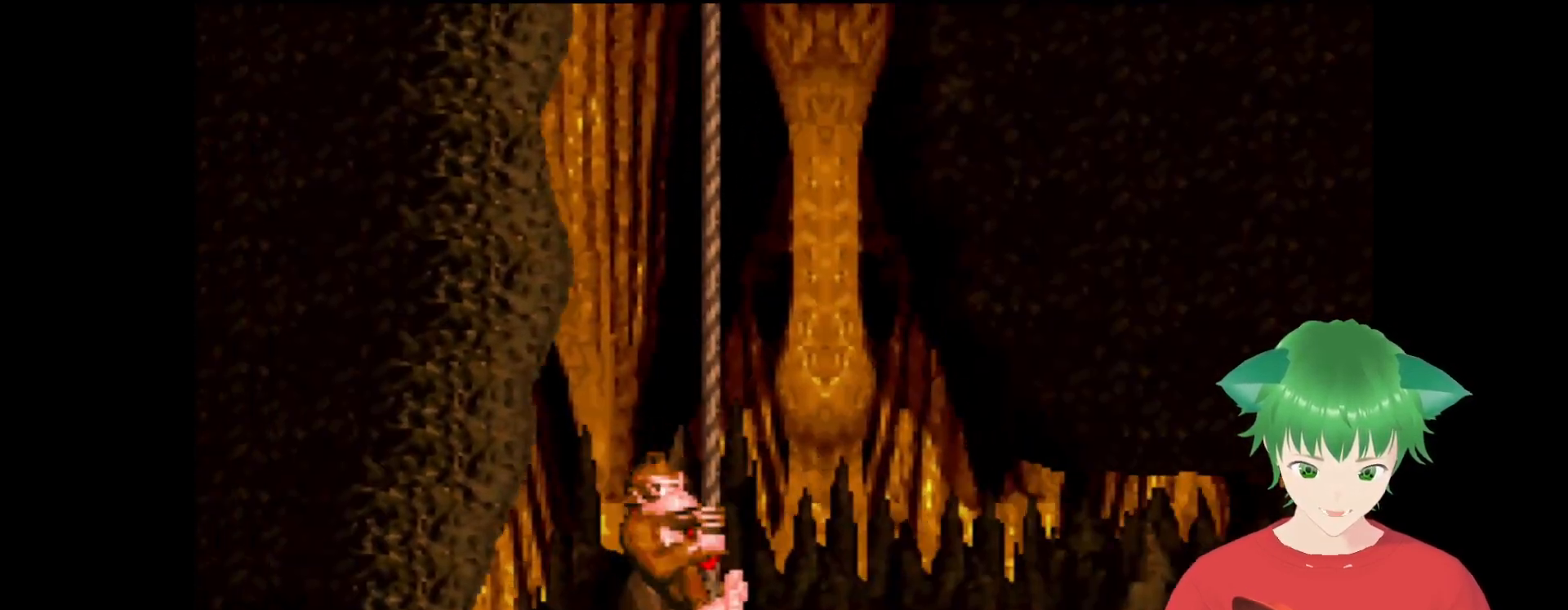
{"buttons": ["Y"], "events": []}
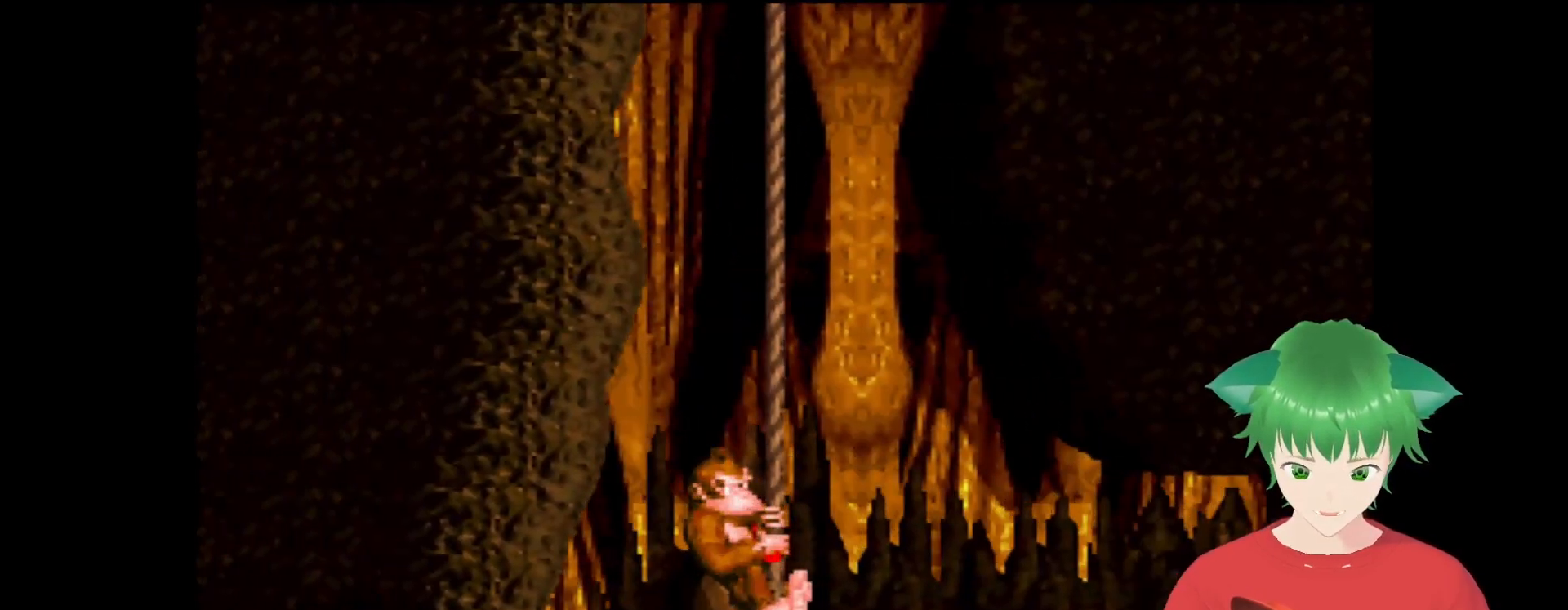
{"buttons": ["Y", "DPAD_RIGHT"], "events": [[33, "DPAD_RIGHT", "down"], [67, "B", "down"], [233, "B", "up"]]}
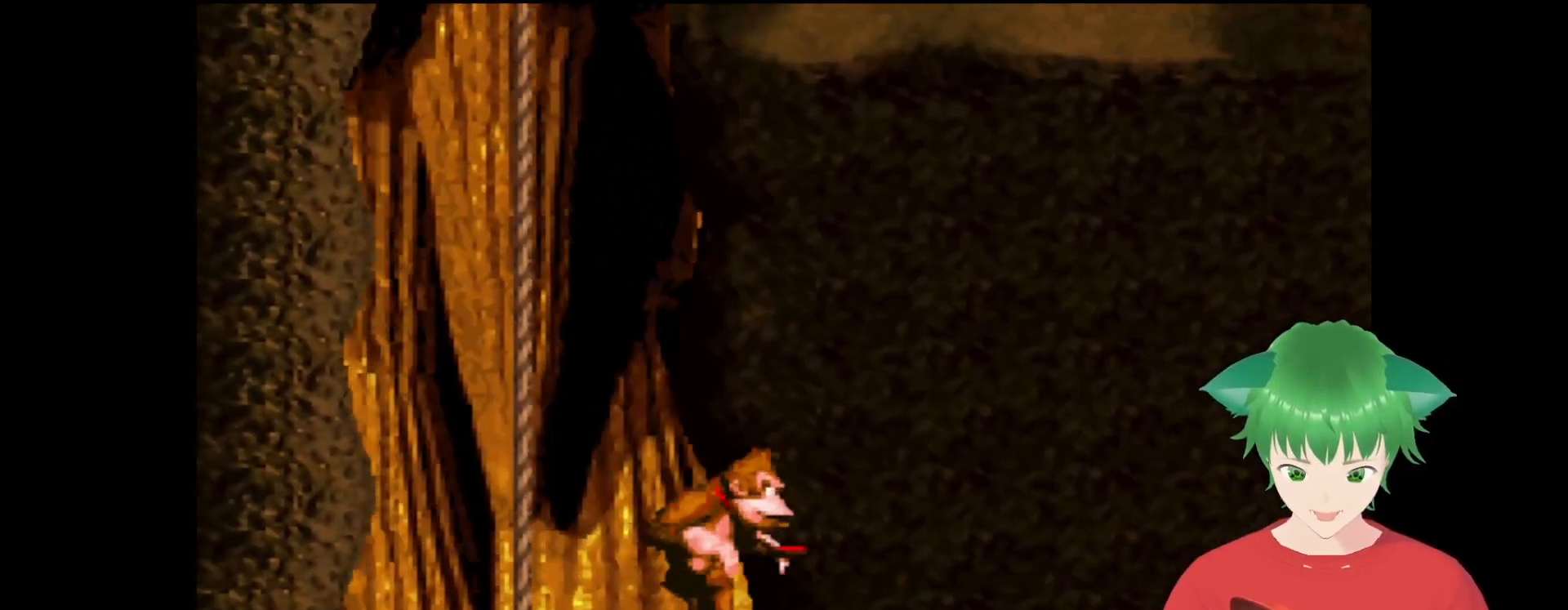
{"buttons": ["Y", "DPAD_UP", "DPAD_LEFT"], "events": [[433, "DPAD_RIGHT", "up"], [433, "DPAD_UP", "down"], [467, "DPAD_LEFT", "down"]]}
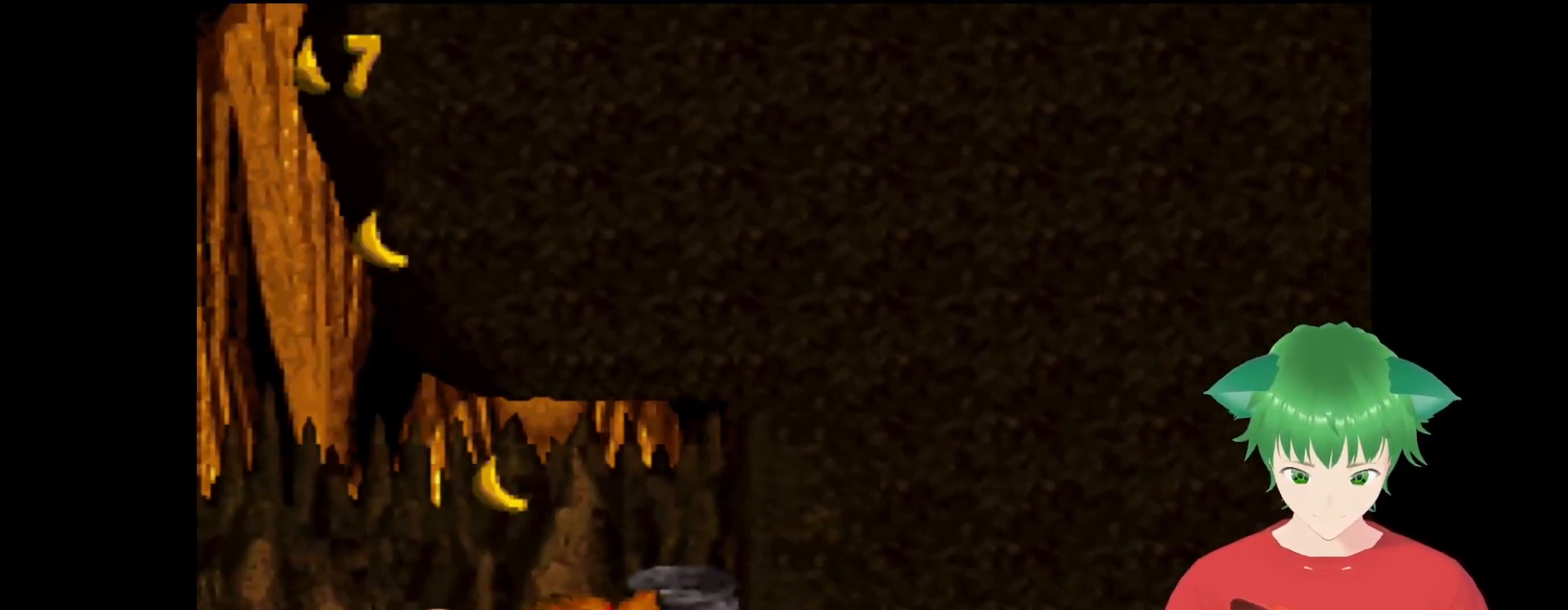
{"buttons": ["B", "Y", "DPAD_UP", "DPAD_LEFT"], "events": [[100, "DPAD_UP", "up"], [133, "DPAD_UP", "down"], [300, "B", "down"]]}
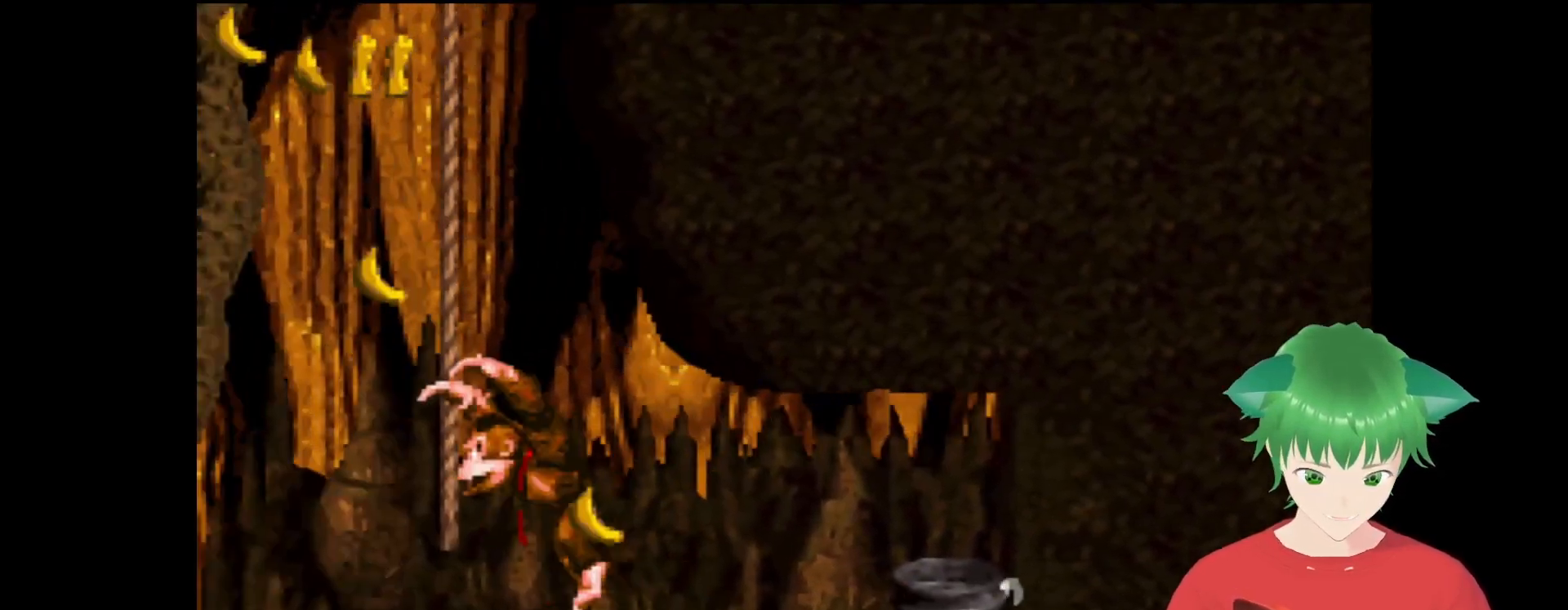
{"buttons": ["Y", "DPAD_UP"], "events": [[133, "DPAD_LEFT", "up"], [200, "B", "up"], [233, "DPAD_UP", "up"], [467, "DPAD_UP", "down"]]}
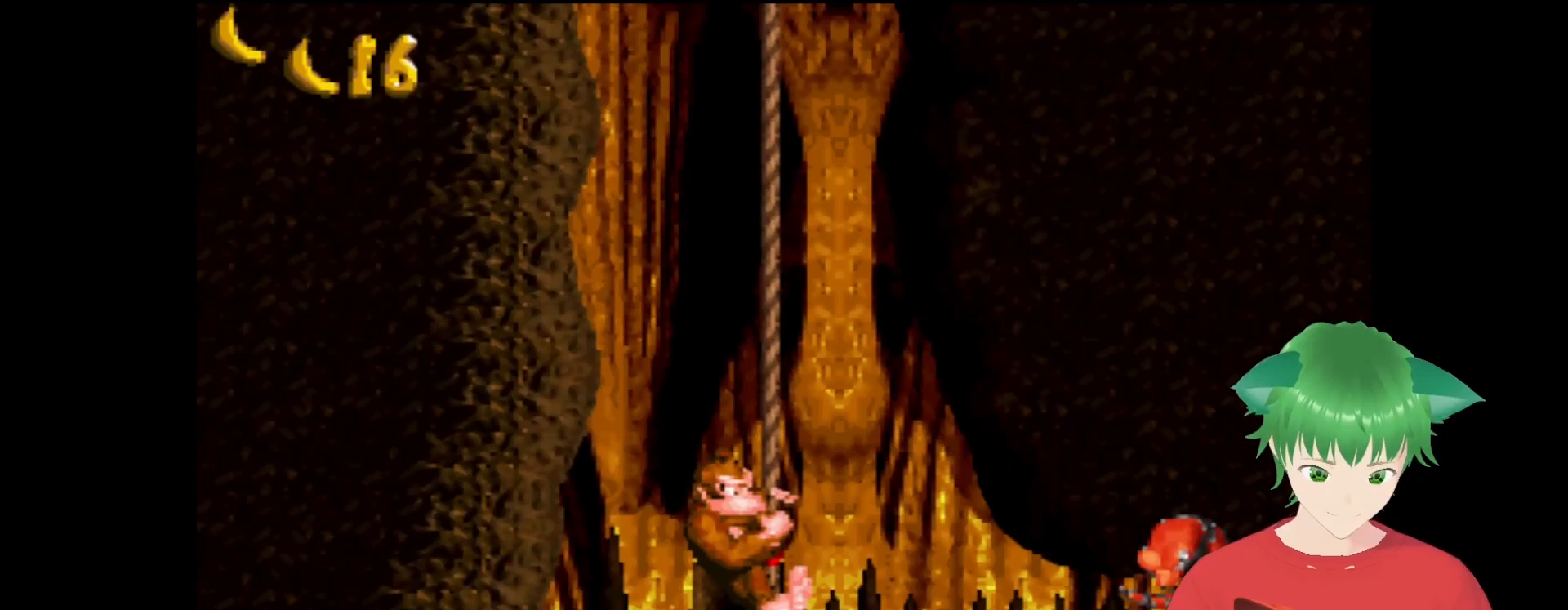
{"buttons": ["Y", "DPAD_UP"], "events": []}
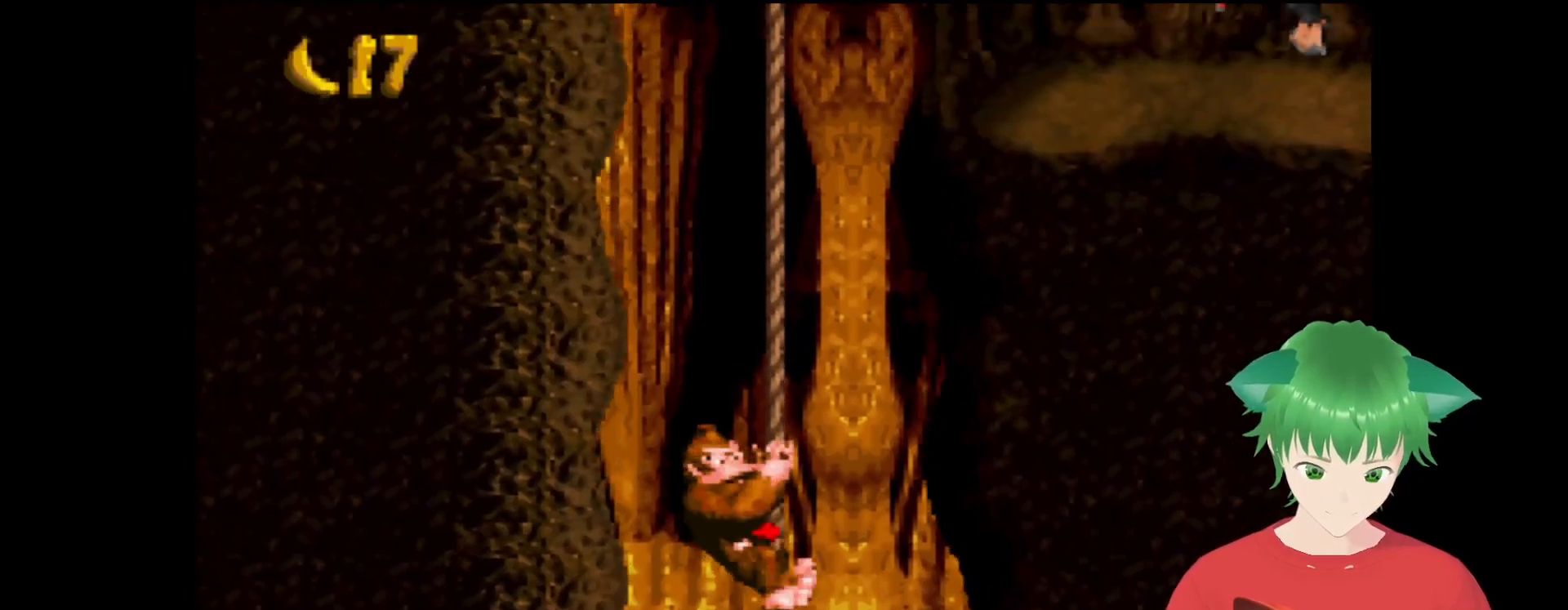
{"buttons": ["Y"], "events": [[500, "DPAD_UP", "up"]]}
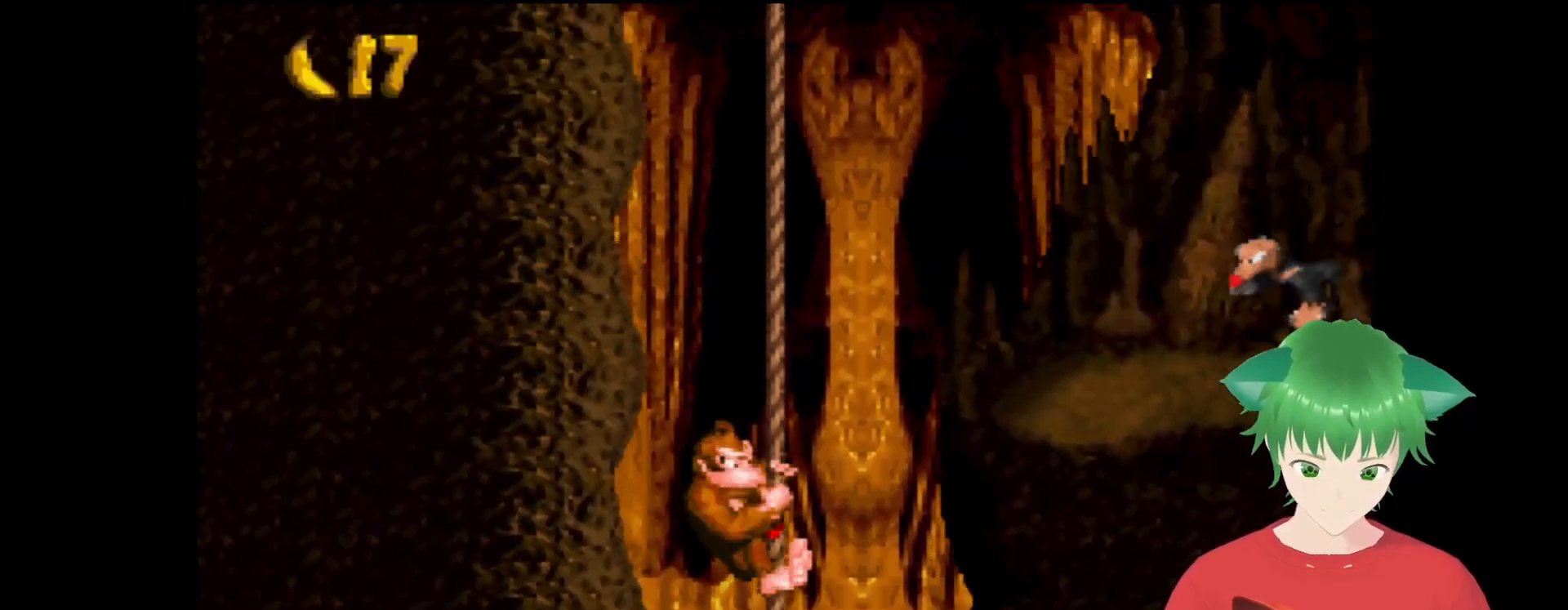
{"buttons": ["Y", "DPAD_DOWN"], "events": [[400, "DPAD_DOWN", "down"]]}
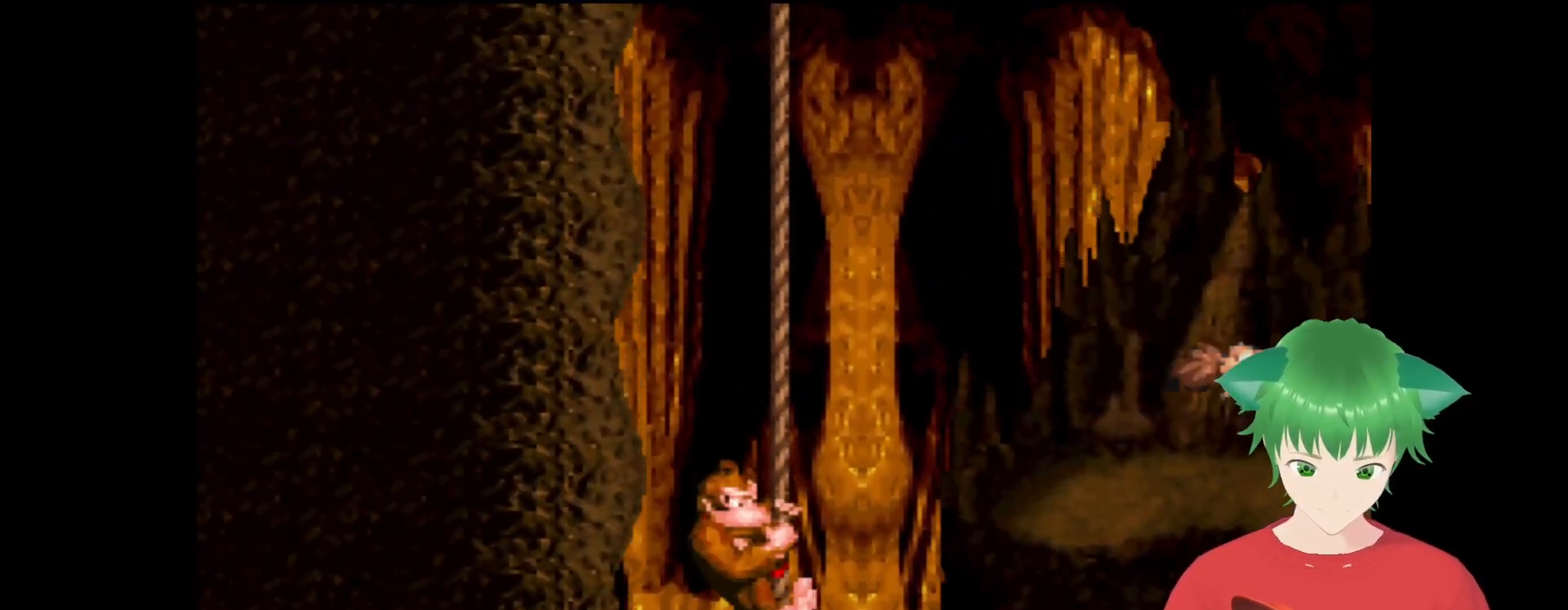
{"buttons": ["Y", "DPAD_UP"], "events": [[100, "DPAD_DOWN", "up"], [500, "DPAD_UP", "down"]]}
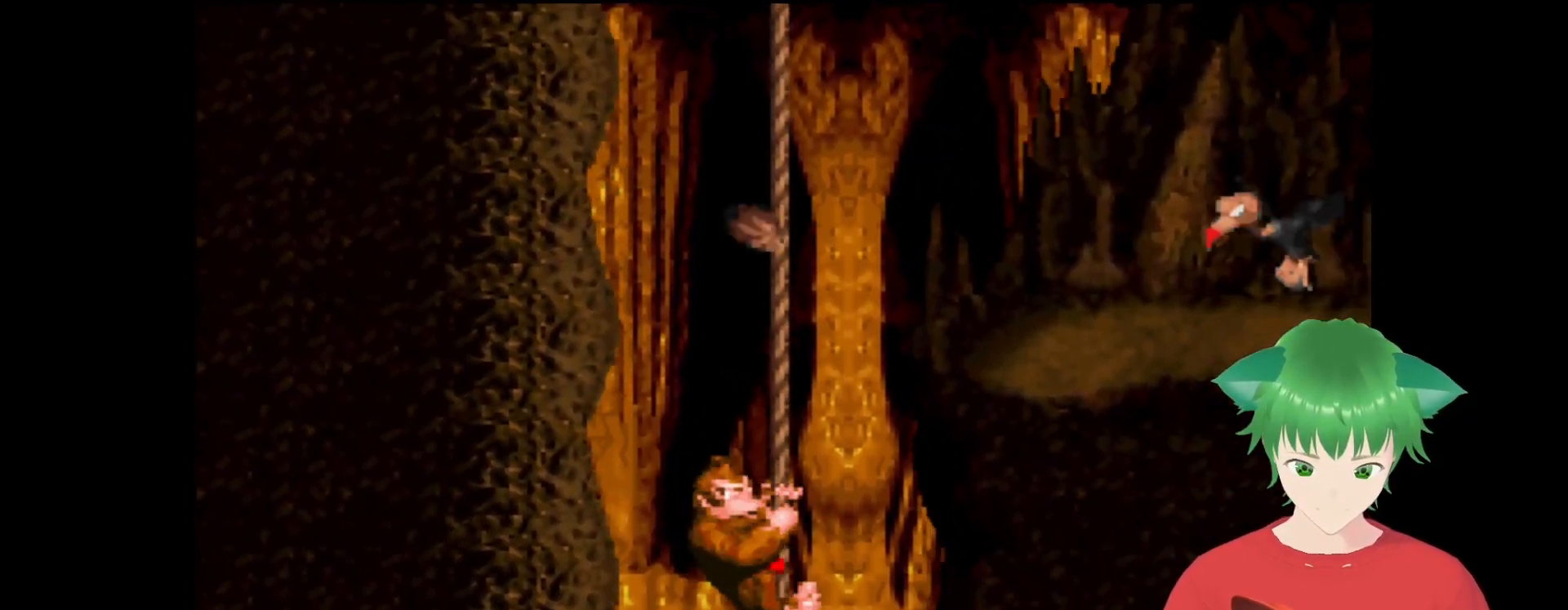
{"buttons": ["Y", "DPAD_UP"], "events": []}
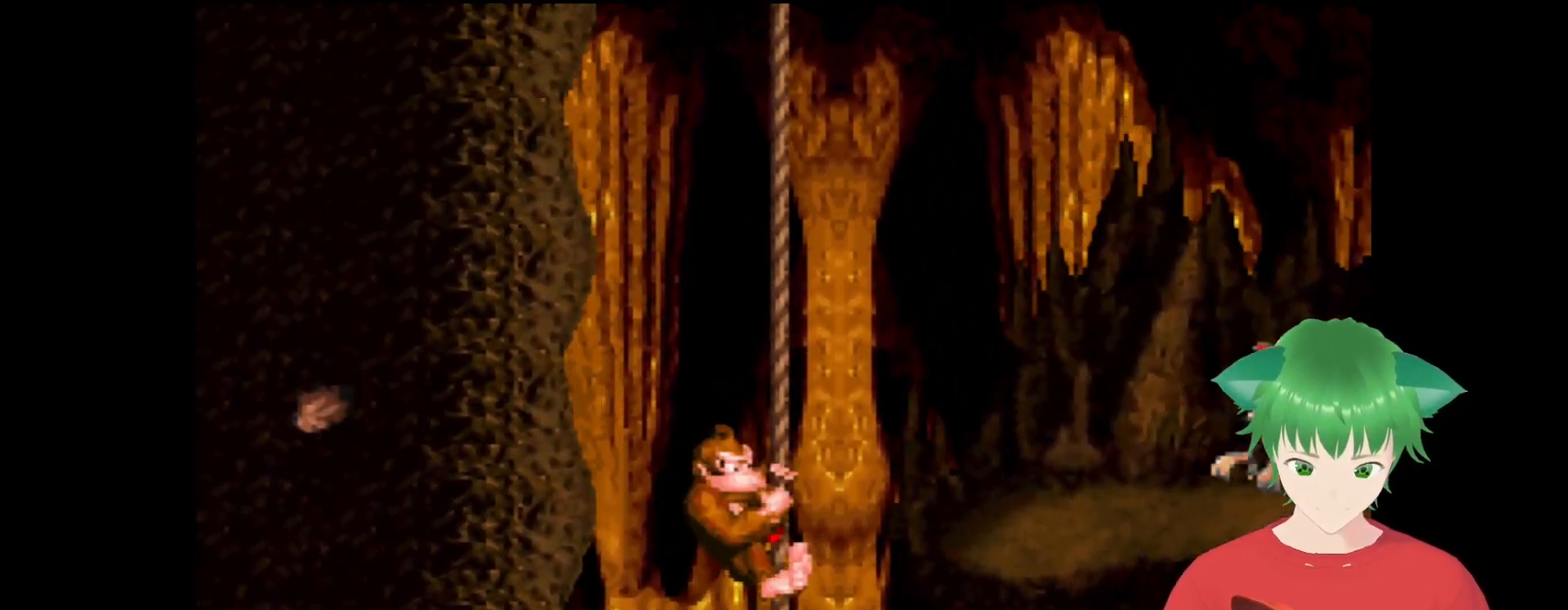
{"buttons": ["Y", "DPAD_UP", "DPAD_RIGHT"], "events": [[467, "DPAD_RIGHT", "down"]]}
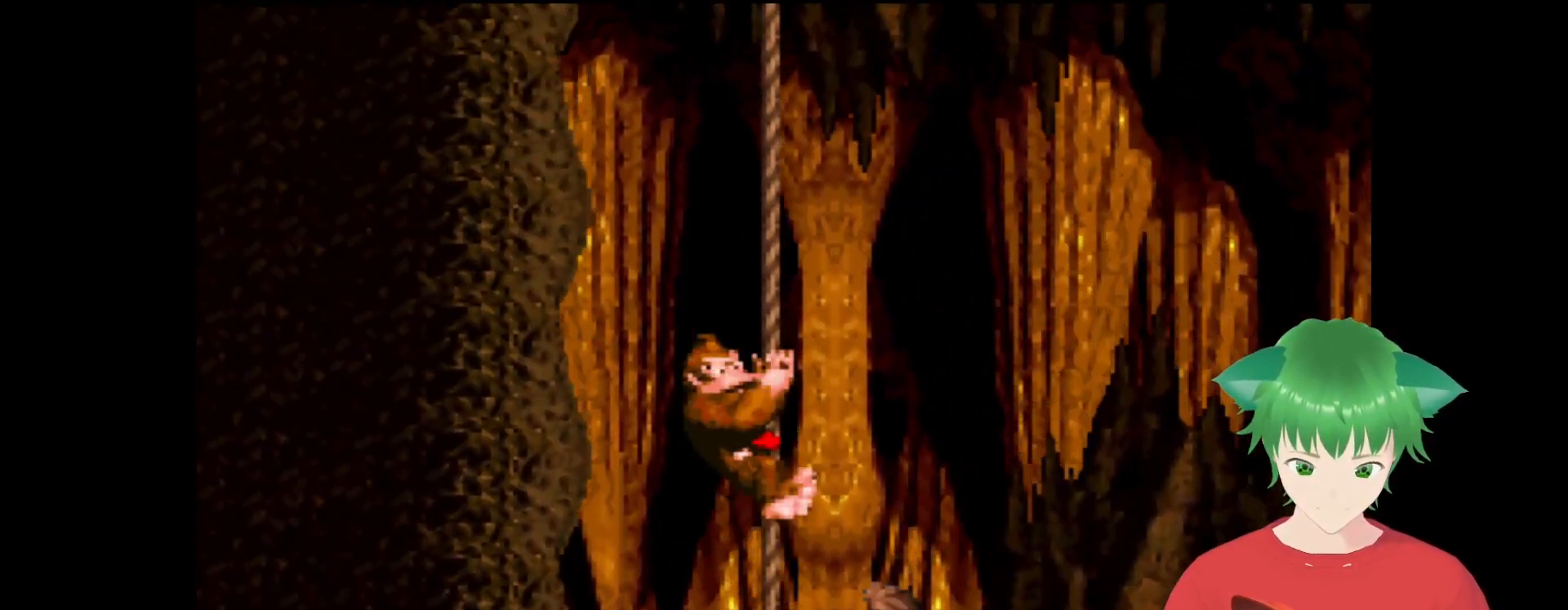
{"buttons": ["Y", "DPAD_UP", "DPAD_RIGHT"], "events": [[67, "B", "down"], [467, "B", "up"]]}
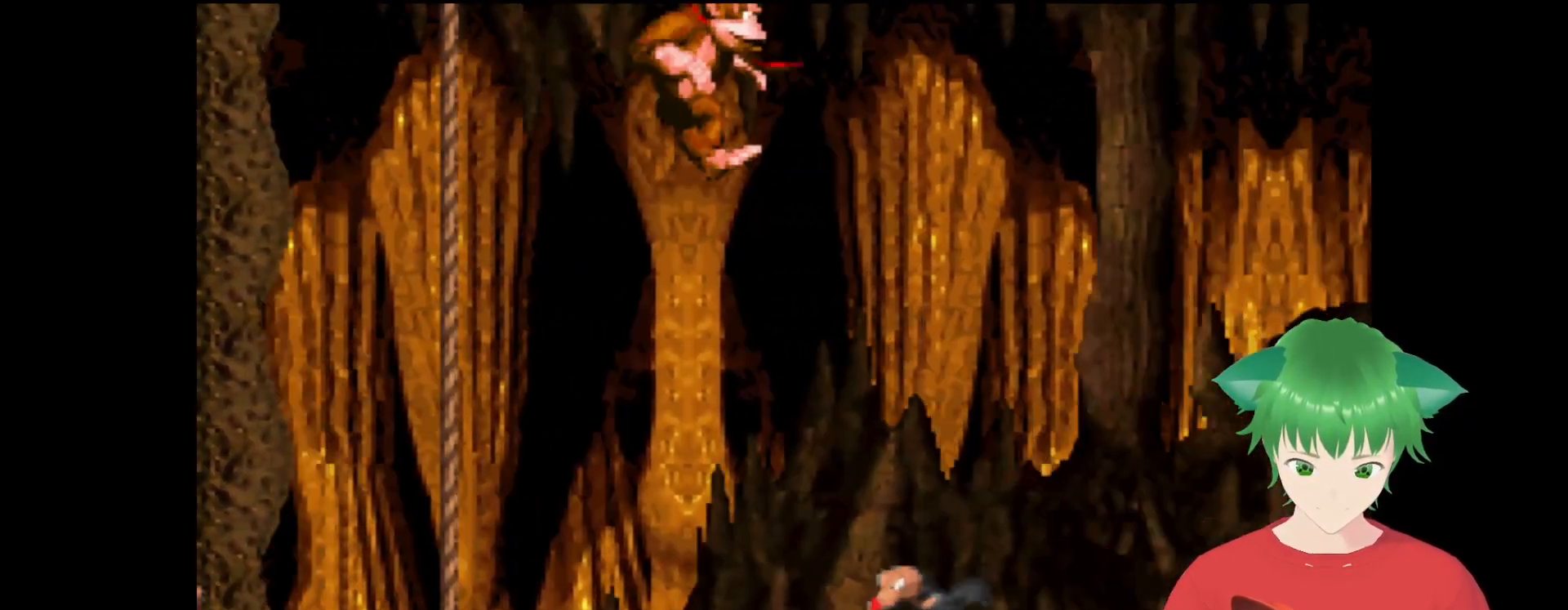
{"buttons": ["Y"], "events": [[167, "DPAD_UP", "up"], [233, "DPAD_RIGHT", "up"]]}
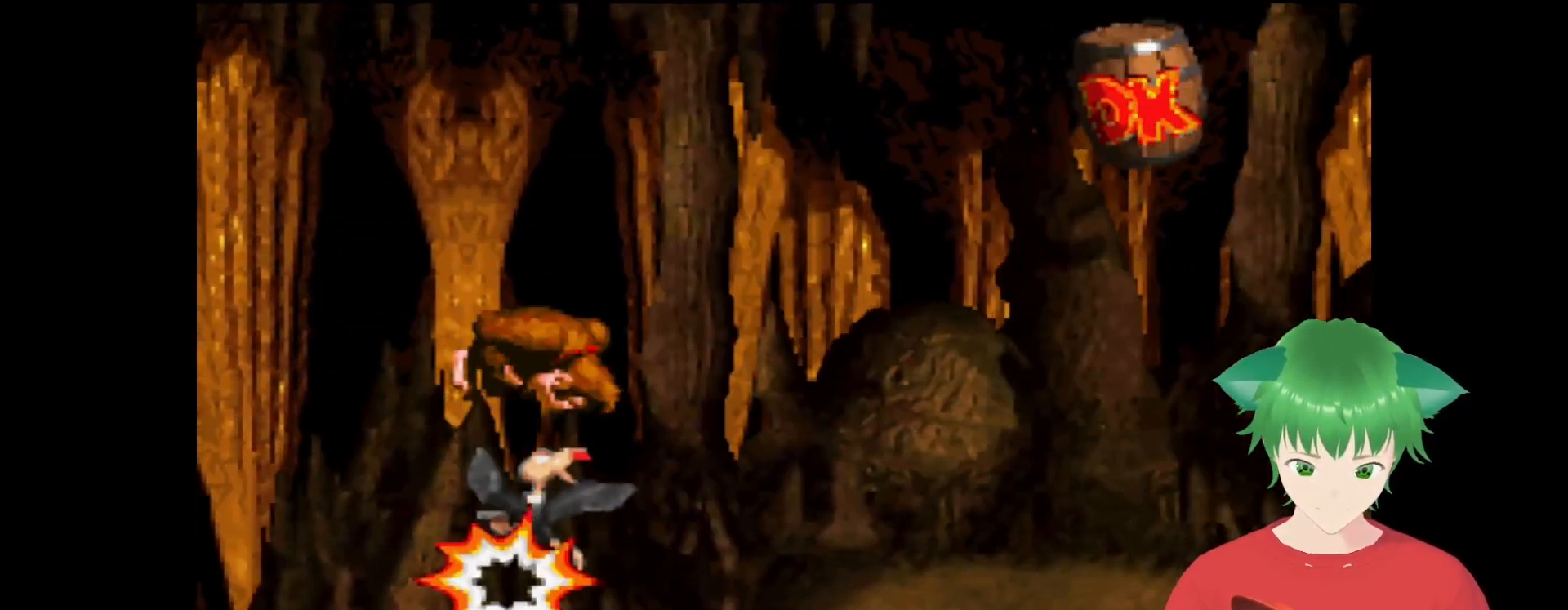
{"buttons": [], "events": [[33, "Y", "up"]]}
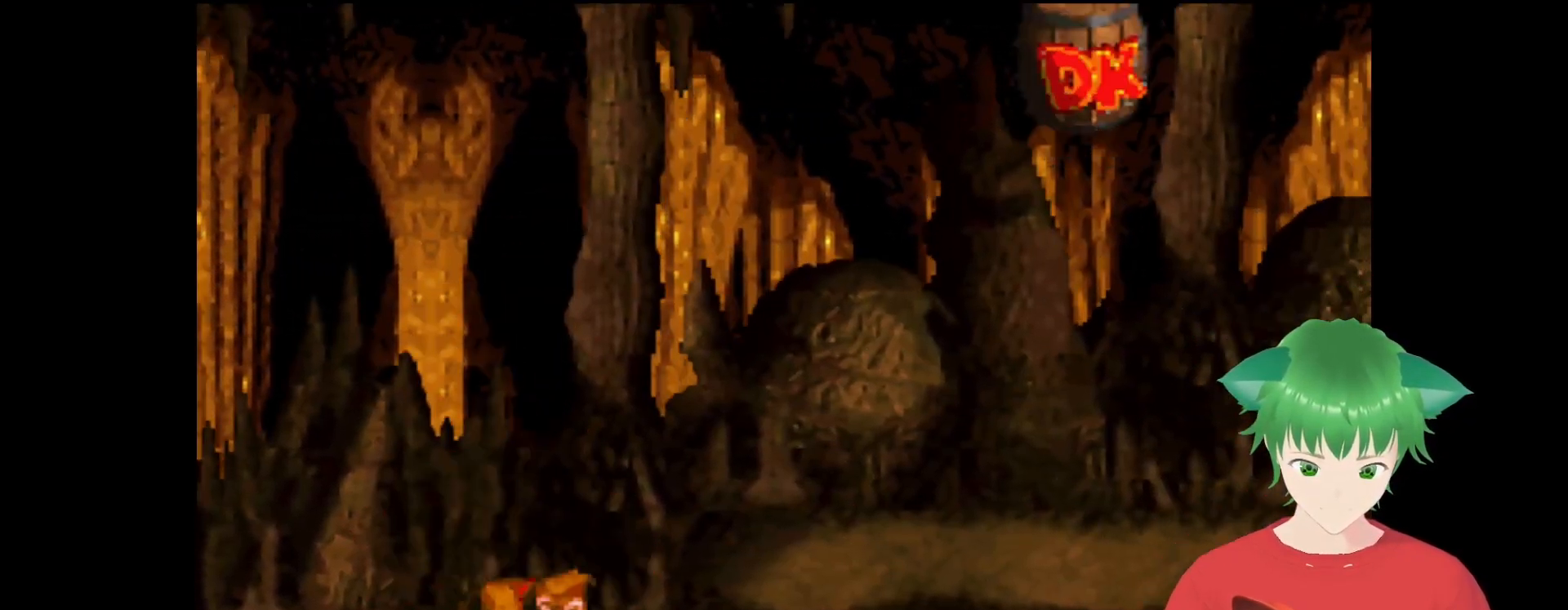
{"buttons": ["B", "Y", "DPAD_RIGHT"], "events": [[300, "DPAD_RIGHT", "down"], [333, "Y", "down"], [400, "B", "down"]]}